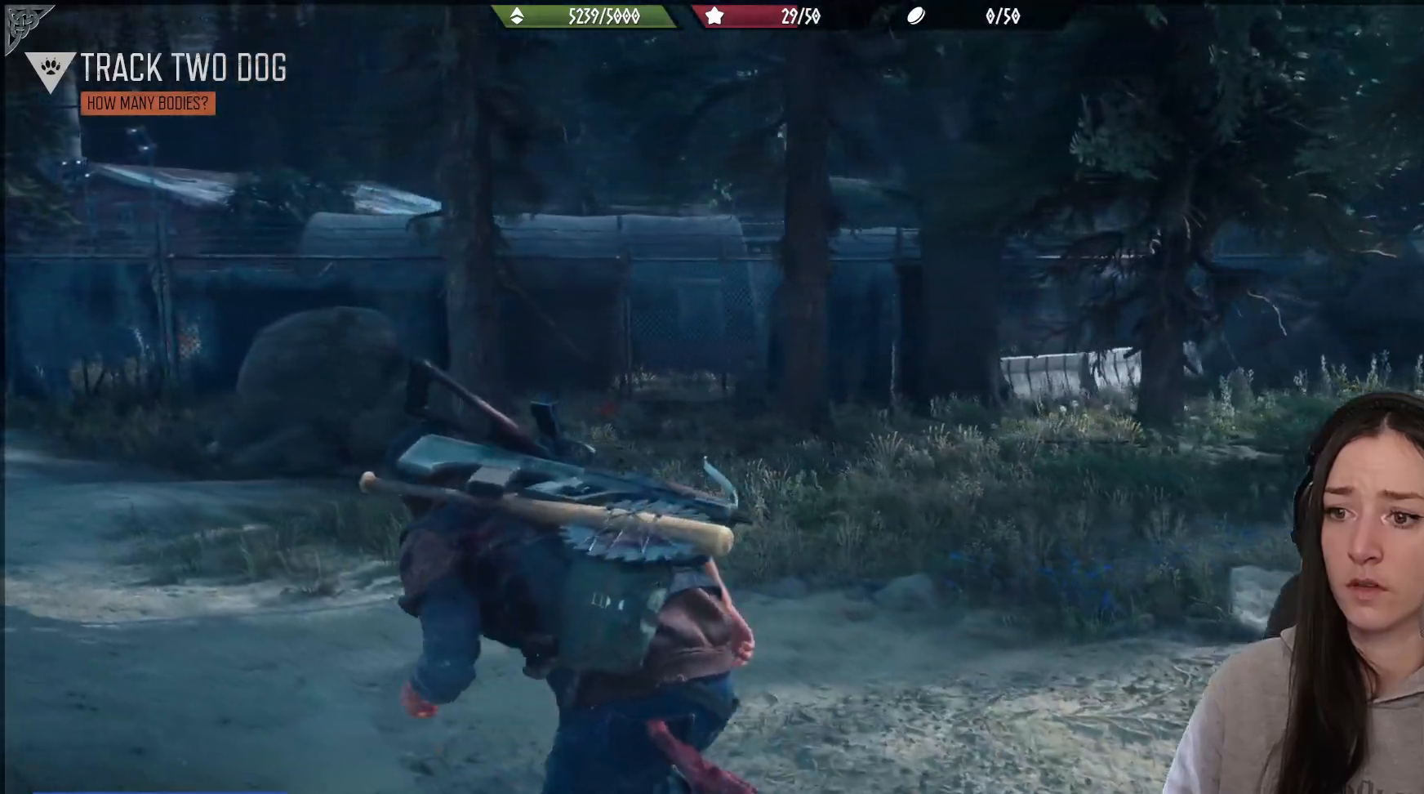
Gameplay with a controller (Xbox layout); each line is a JSON object with the inputs held at the frame after it. "events" lists button and stick changes between this image and that frame as [ms after this image, input, new state], when the widget could be followed in between.
{"buttons": [], "left_stick": "center", "right_stick": "right", "events": [[317, "right_stick", "right"], [333, "left_stick", "center"]]}
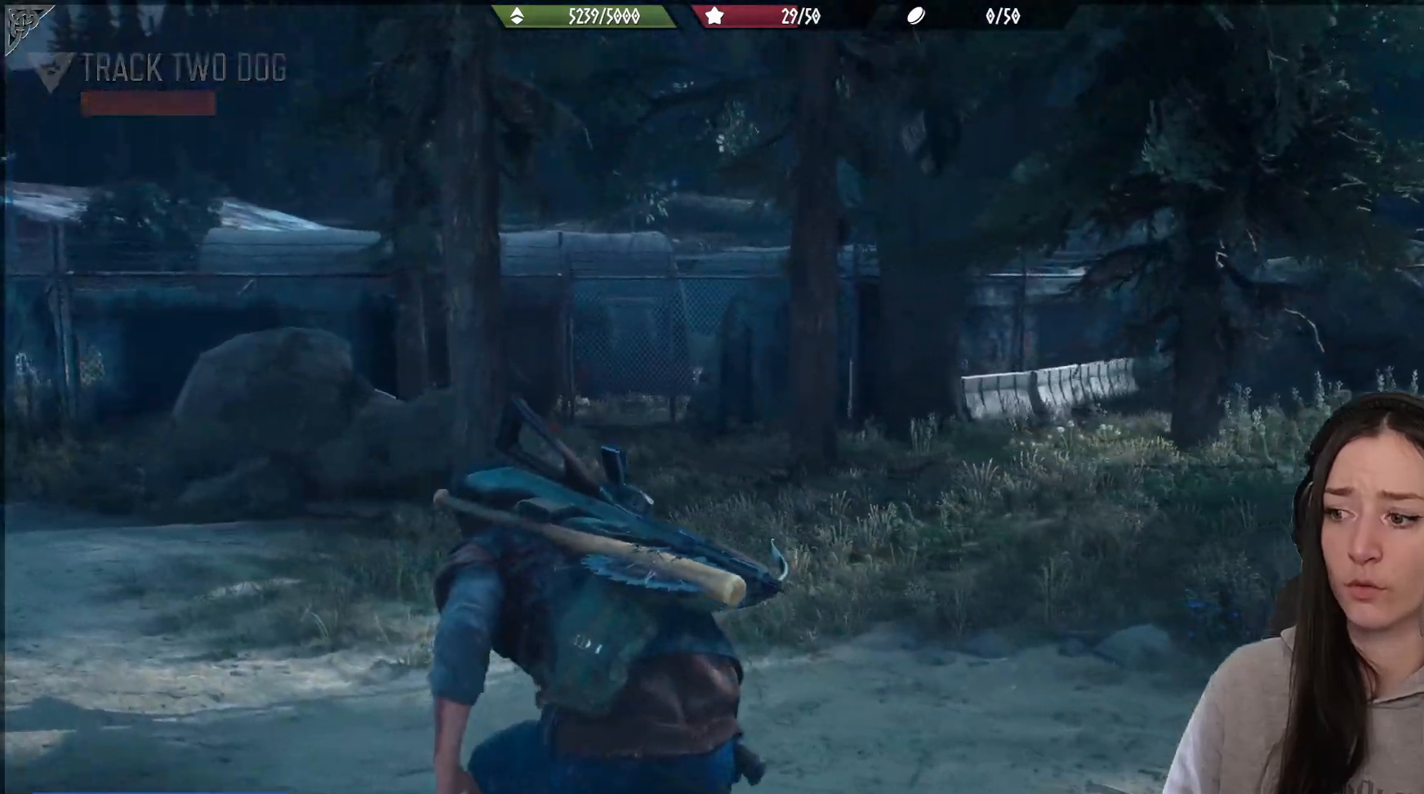
{"buttons": [], "left_stick": "up-right", "right_stick": "center", "events": [[67, "right_stick", "center"], [300, "left_stick", "up-right"]]}
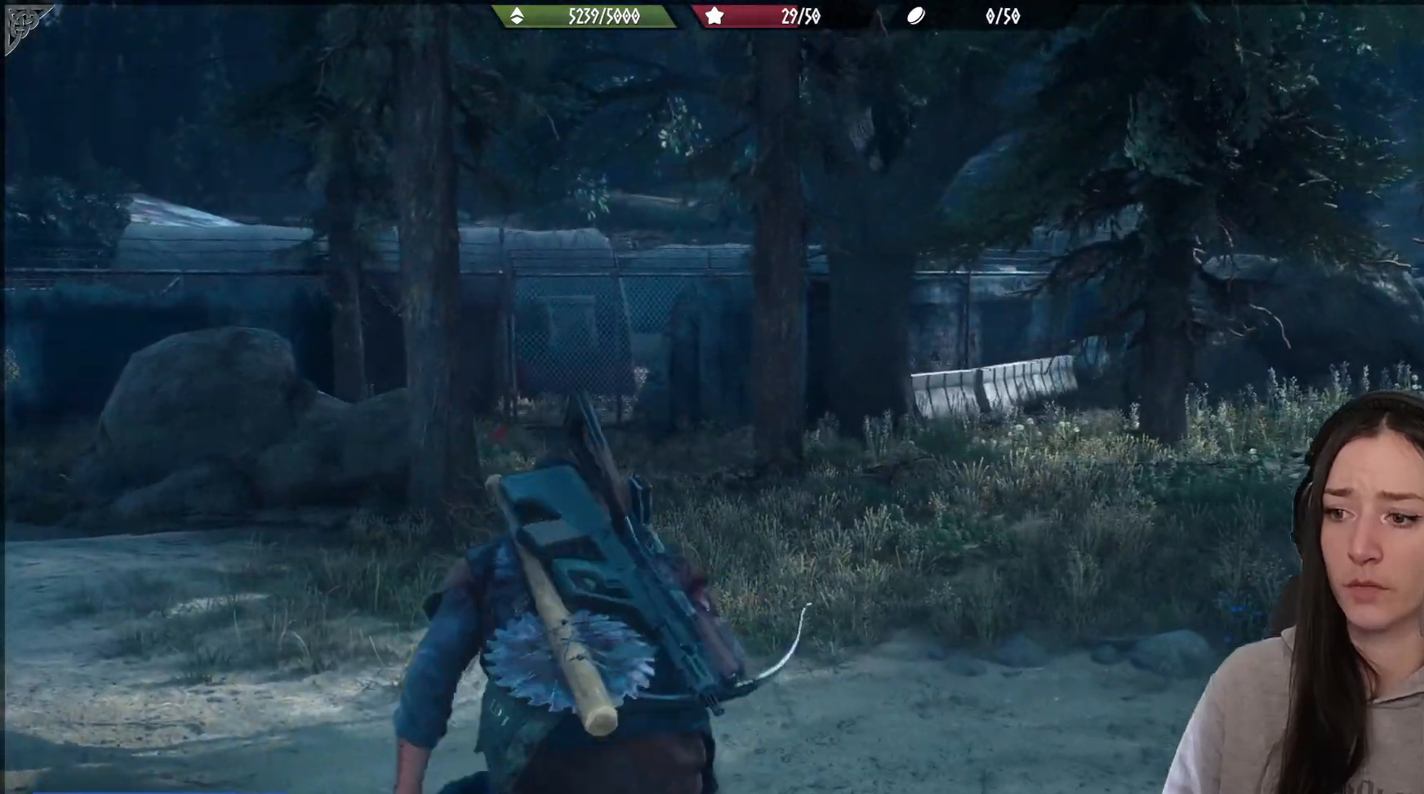
{"buttons": [], "left_stick": "up", "right_stick": "center", "events": [[17, "right_stick", "right"], [267, "left_stick", "up"], [283, "right_stick", "center"]]}
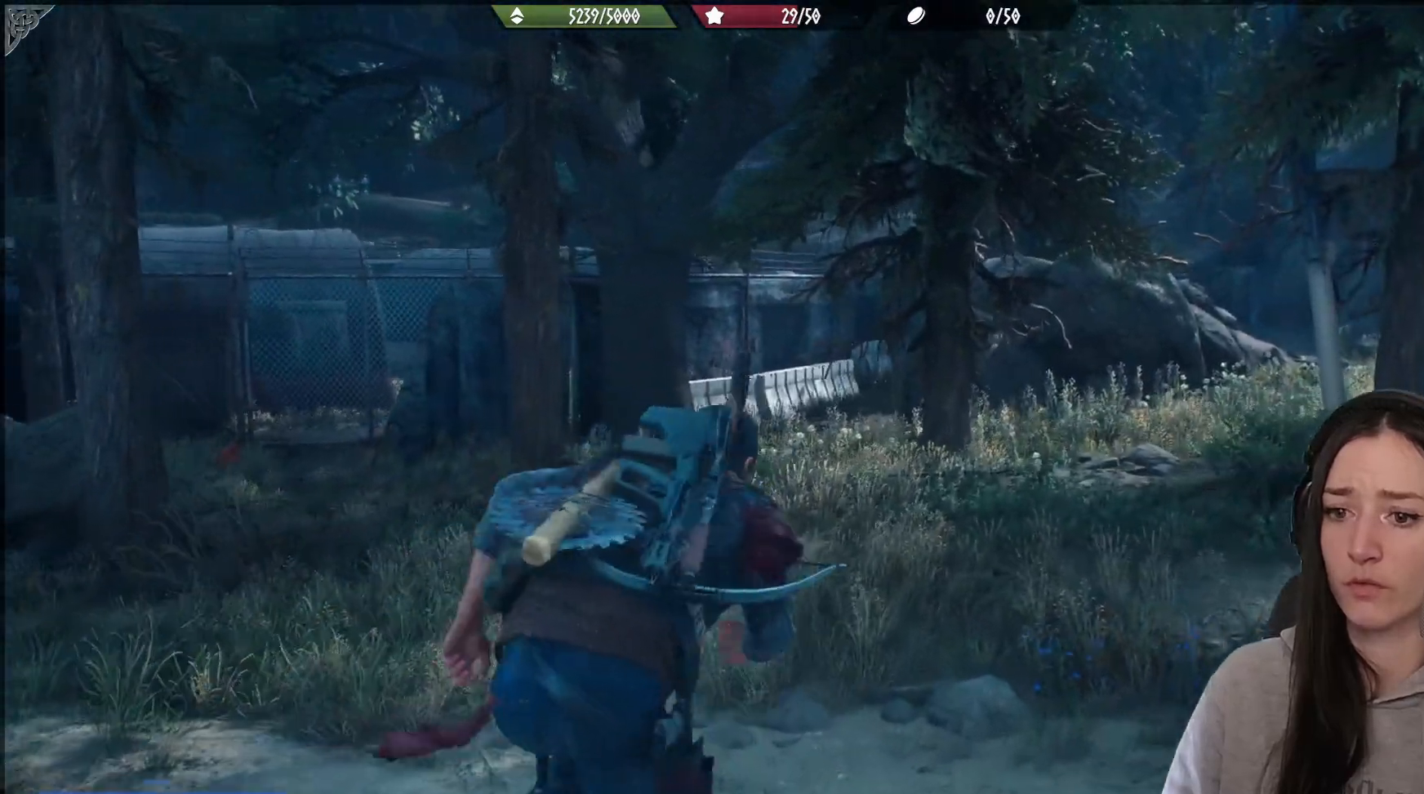
{"buttons": [], "left_stick": "up", "right_stick": "down-left", "events": [[450, "right_stick", "down-left"]]}
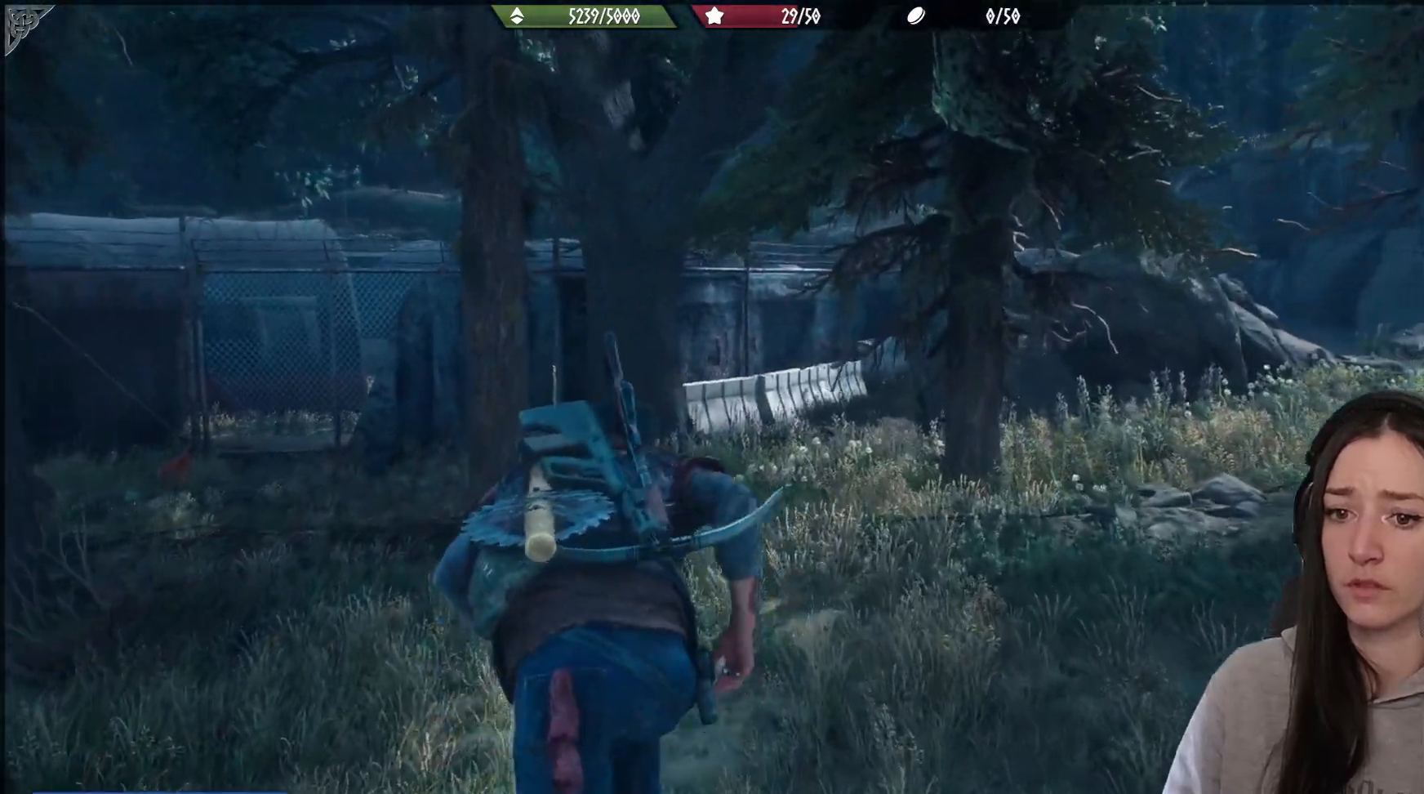
{"buttons": [], "left_stick": "up", "right_stick": "center", "events": [[133, "right_stick", "center"]]}
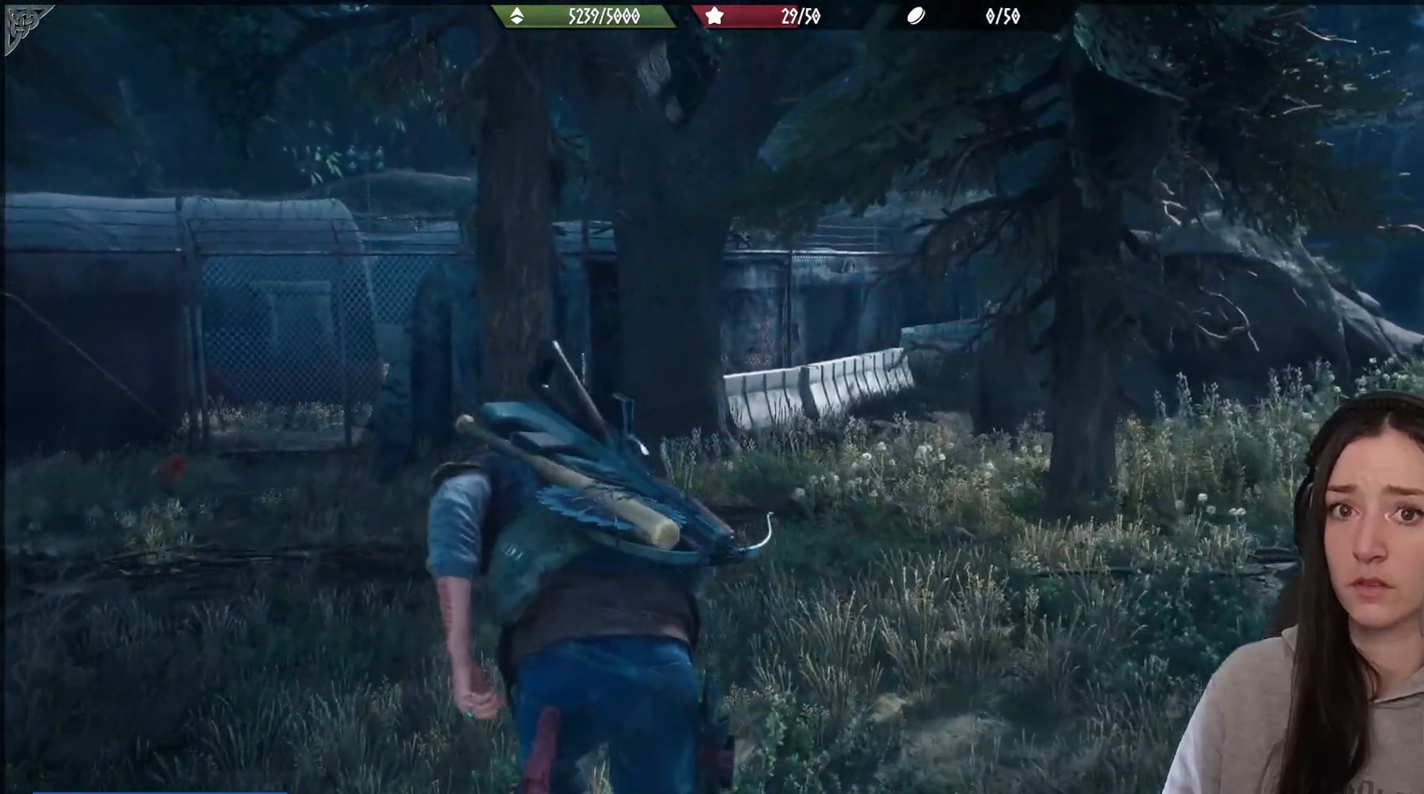
{"buttons": [], "left_stick": "up", "right_stick": "left", "events": [[50, "right_stick", "down-left"], [433, "right_stick", "left"]]}
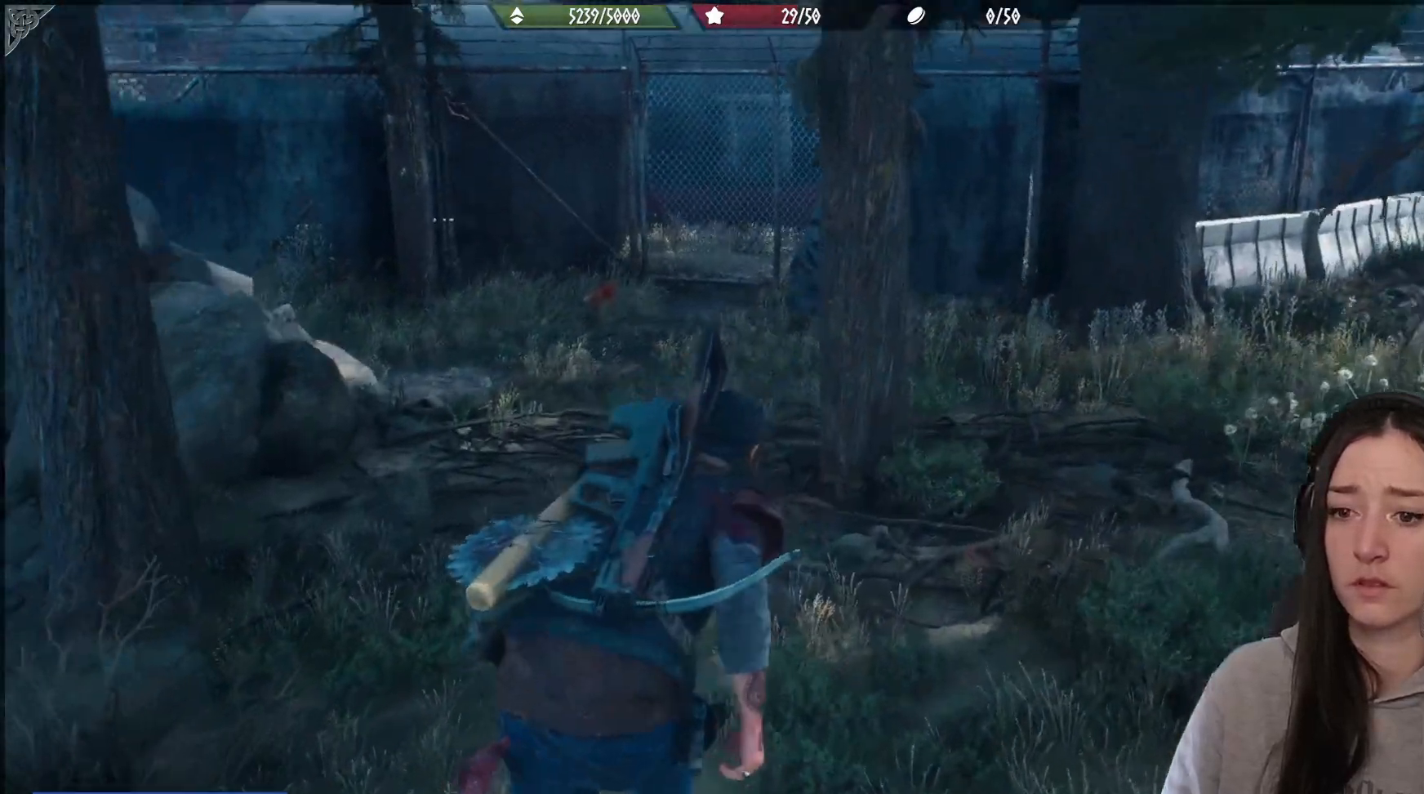
{"buttons": [], "left_stick": "up", "right_stick": "center", "events": [[450, "right_stick", "center"]]}
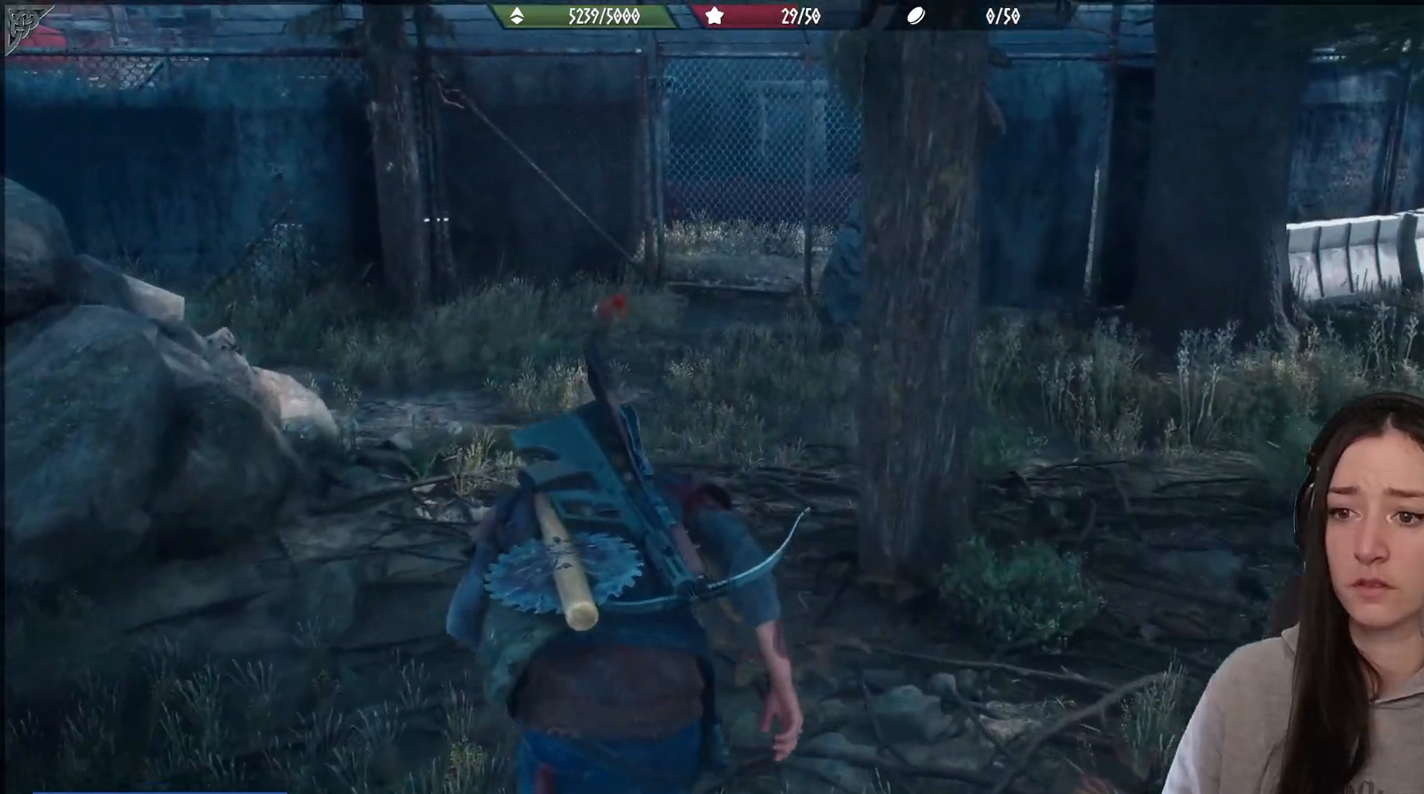
{"buttons": [], "left_stick": "up", "right_stick": "up-right", "events": [[483, "right_stick", "up-right"]]}
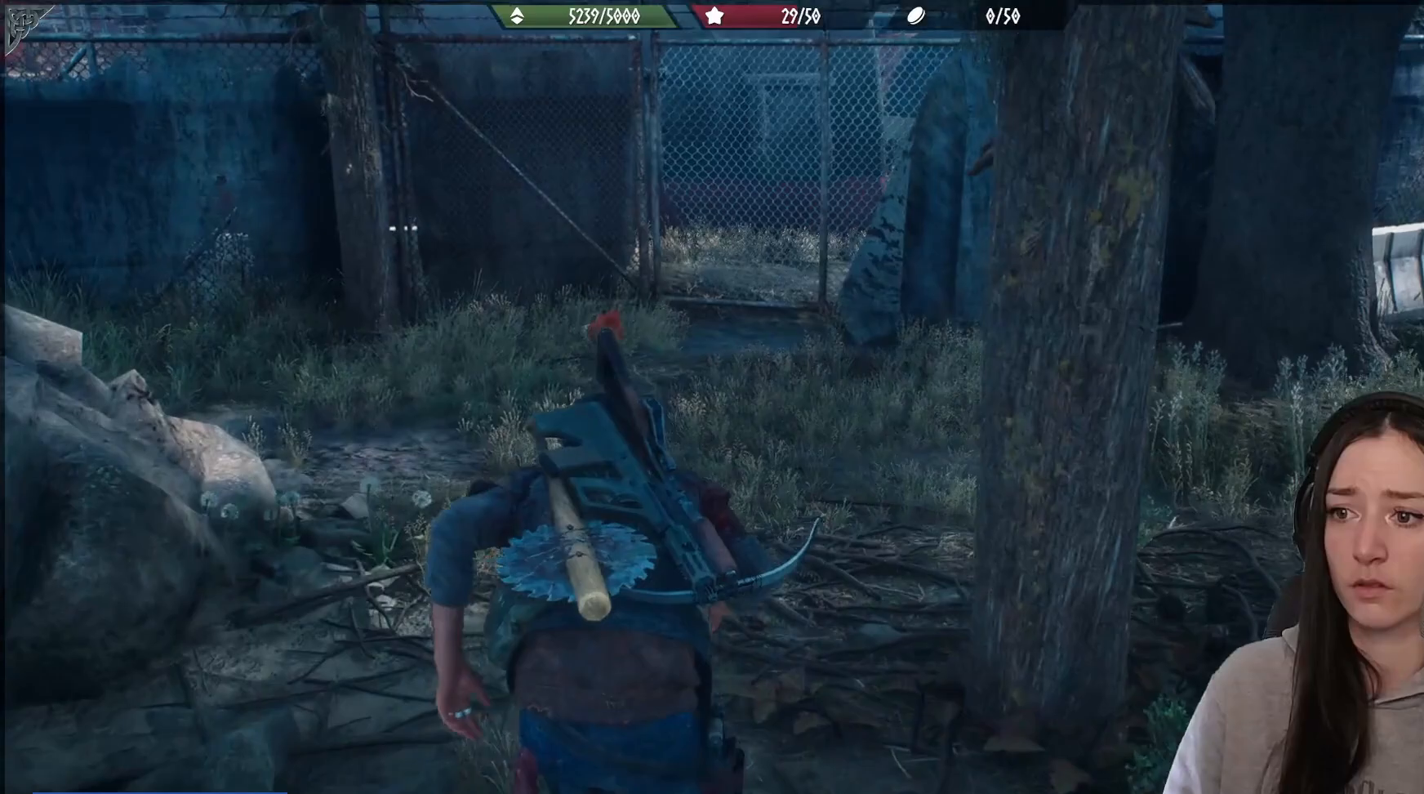
{"buttons": [], "left_stick": "up", "right_stick": "center", "events": [[83, "right_stick", "right"], [450, "right_stick", "center"]]}
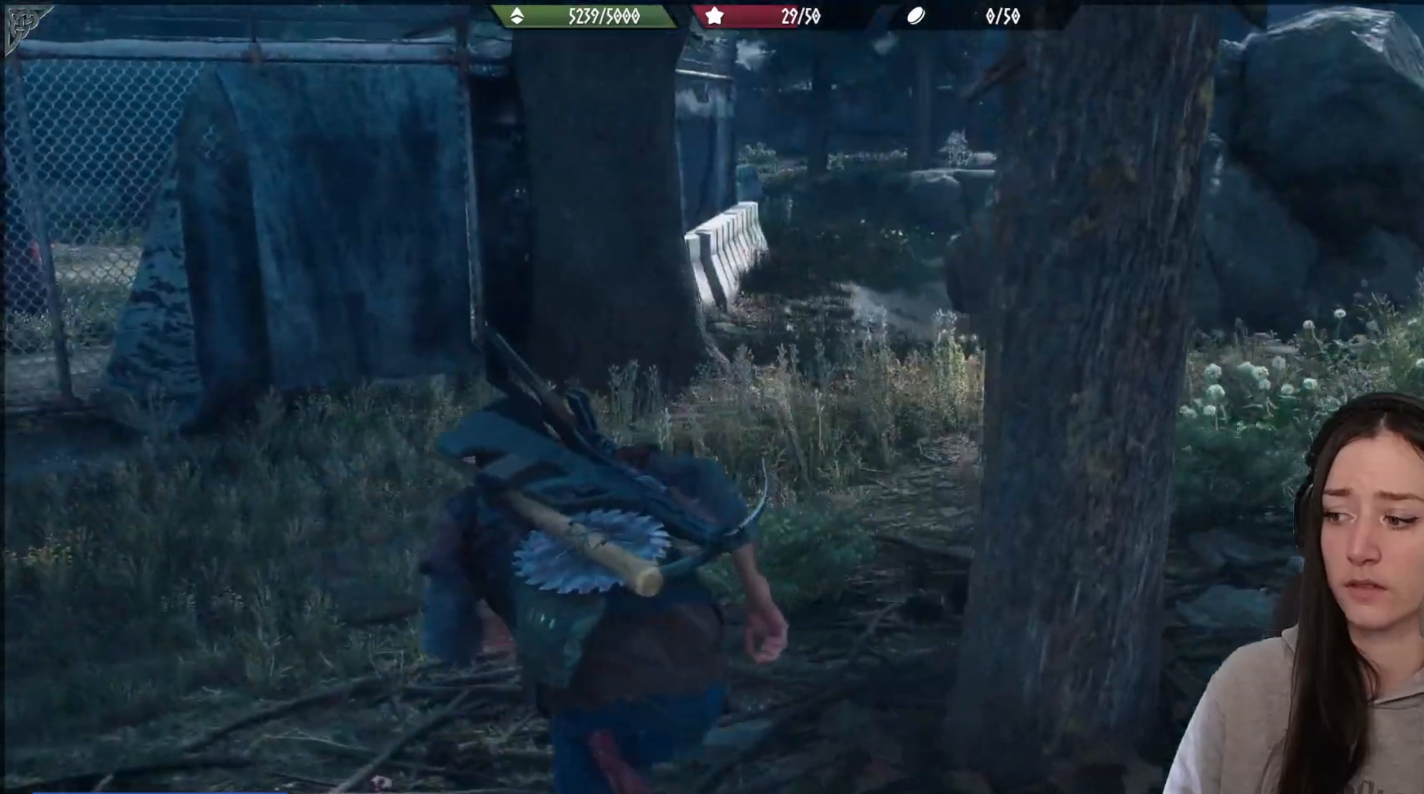
{"buttons": [], "left_stick": "up", "right_stick": "up-right", "events": [[300, "right_stick", "up-right"]]}
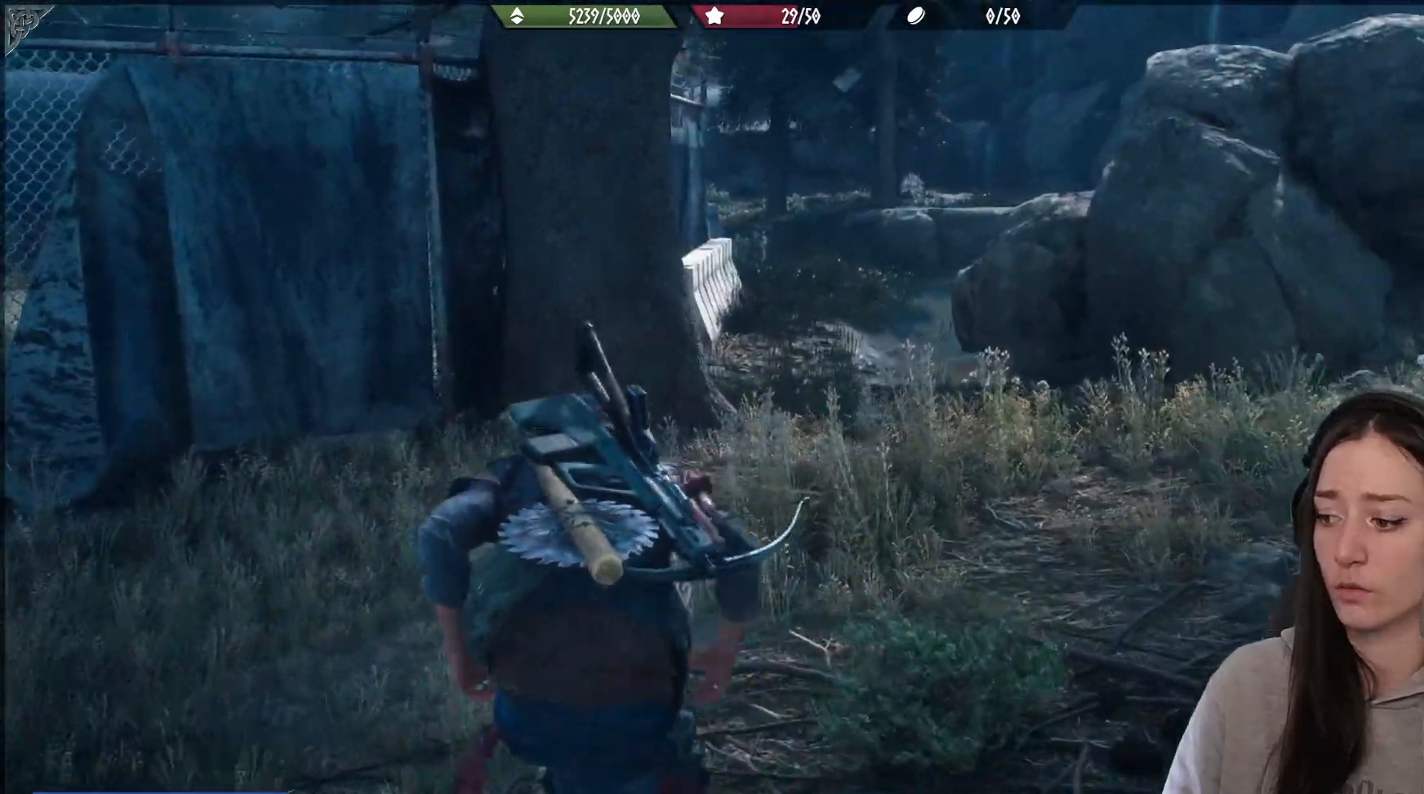
{"buttons": [], "left_stick": "up", "right_stick": "center", "events": [[100, "right_stick", "center"]]}
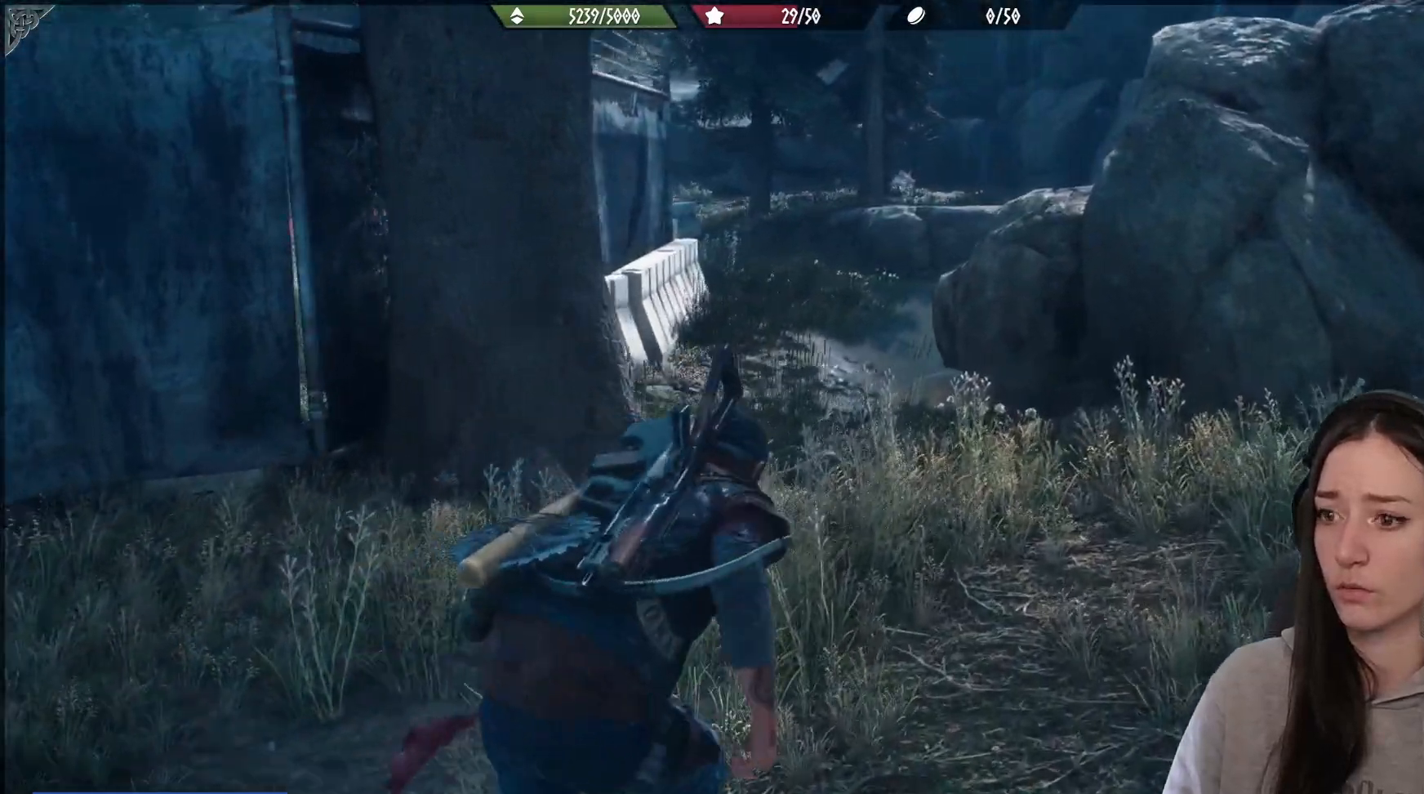
{"buttons": [], "left_stick": "up", "right_stick": "center", "events": []}
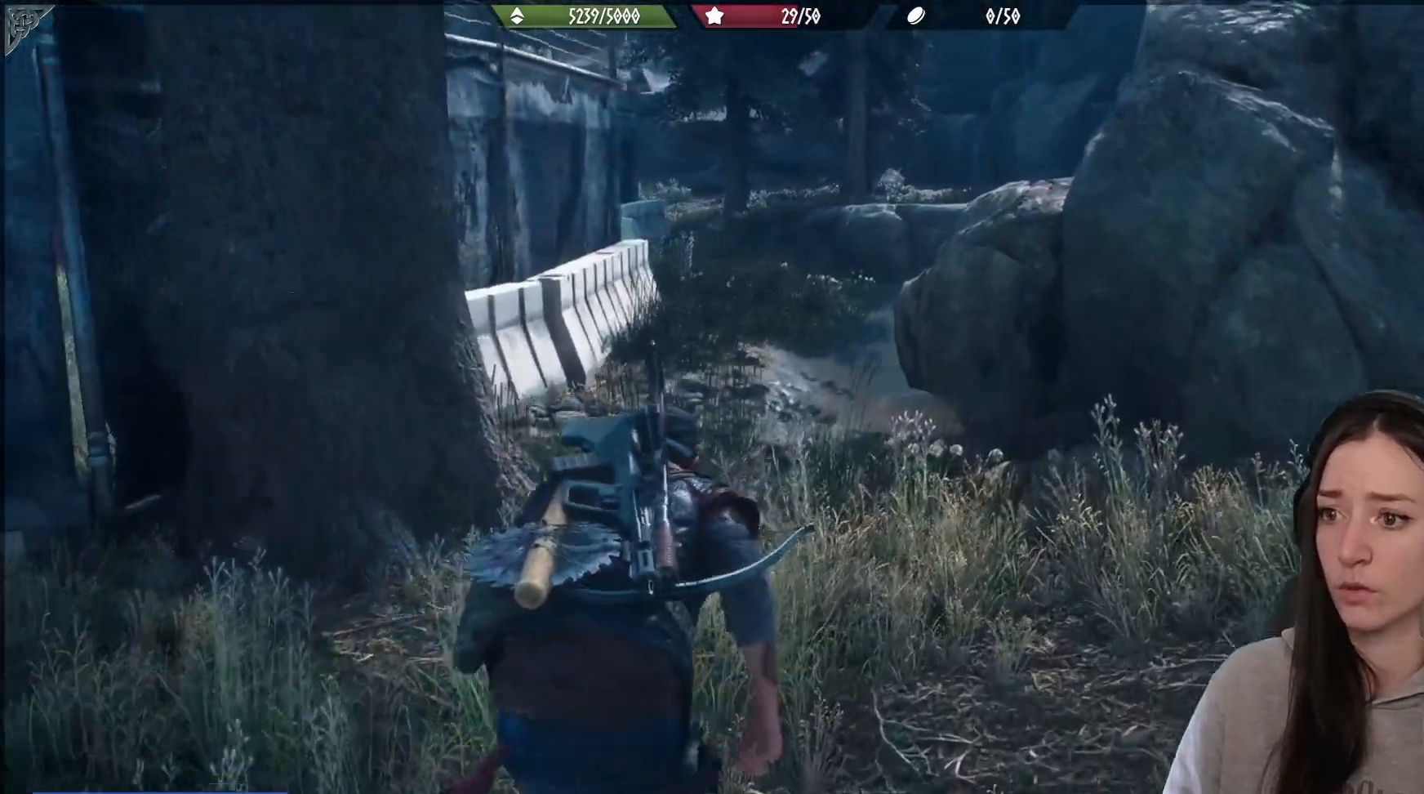
{"buttons": [], "left_stick": "up", "right_stick": "center", "events": []}
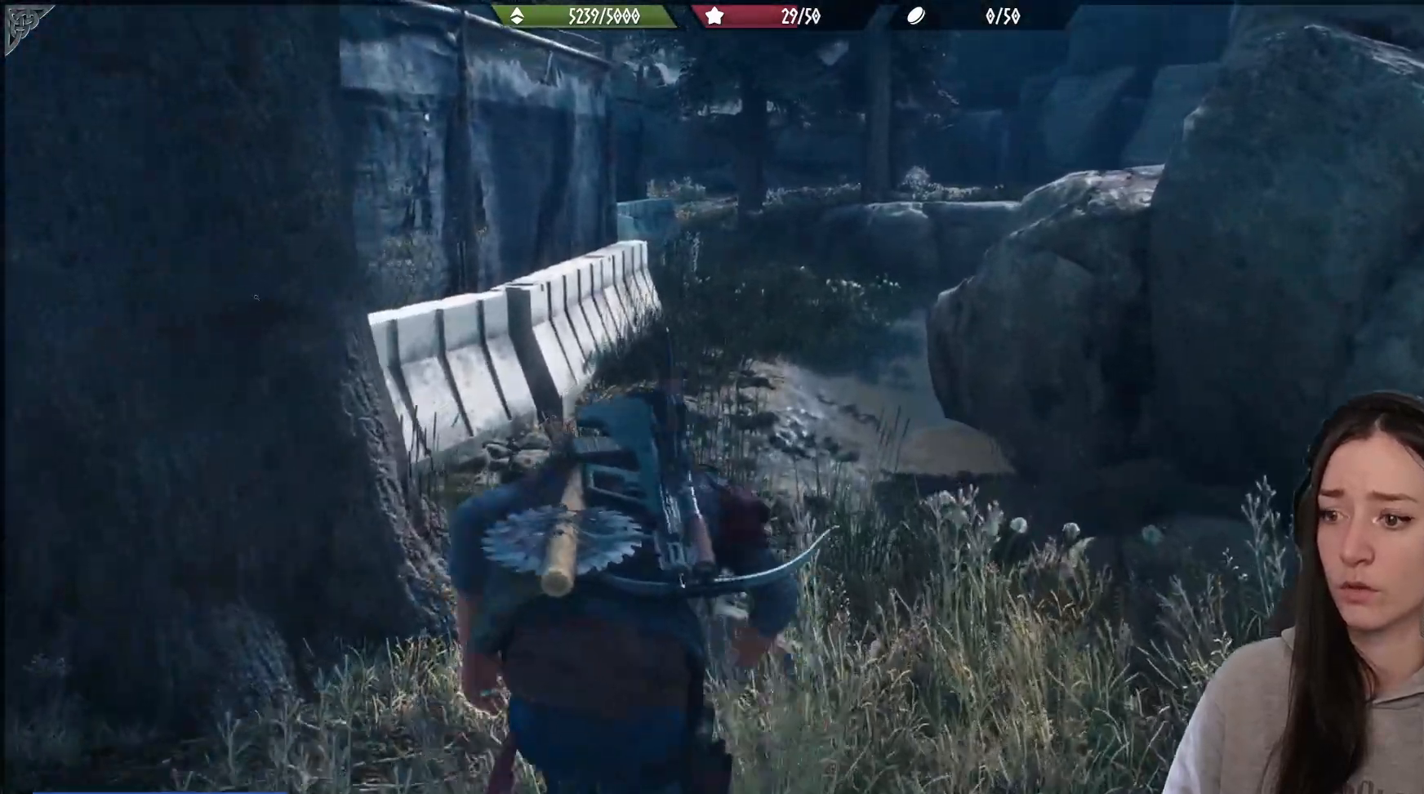
{"buttons": [], "left_stick": "up", "right_stick": "center", "events": [[50, "right_stick", "left"], [200, "right_stick", "center"]]}
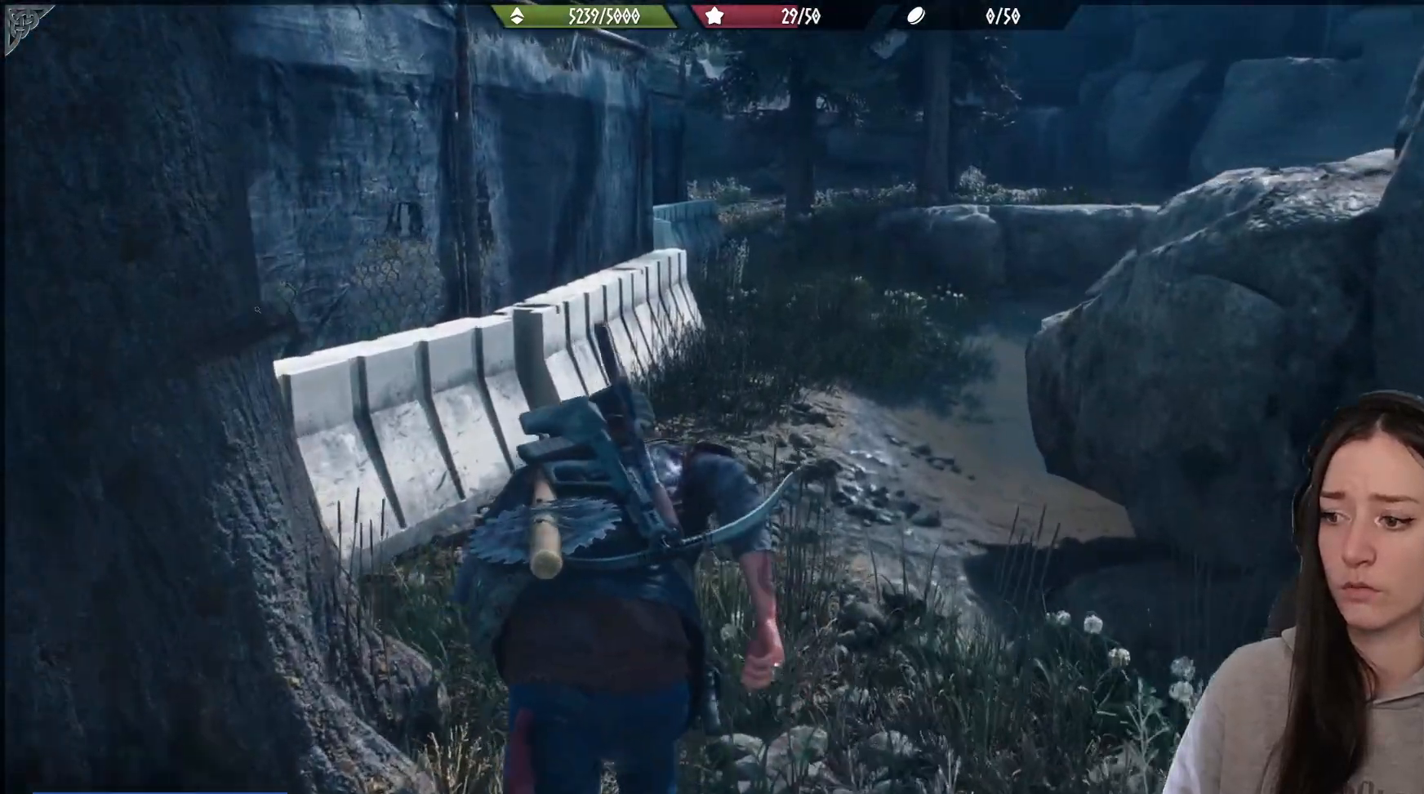
{"buttons": [], "left_stick": "up", "right_stick": "center", "events": []}
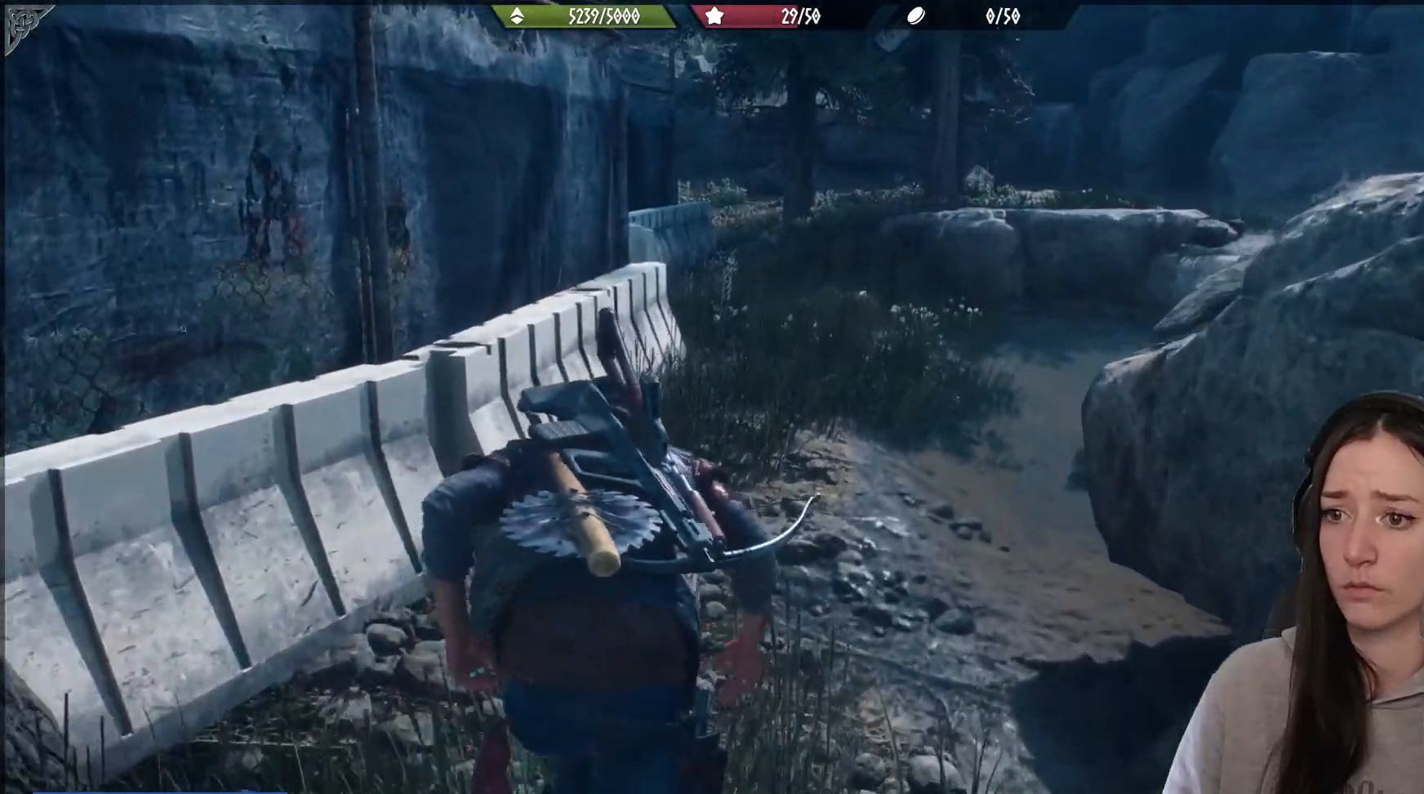
{"buttons": [], "left_stick": "up", "right_stick": "right", "events": [[267, "right_stick", "right"]]}
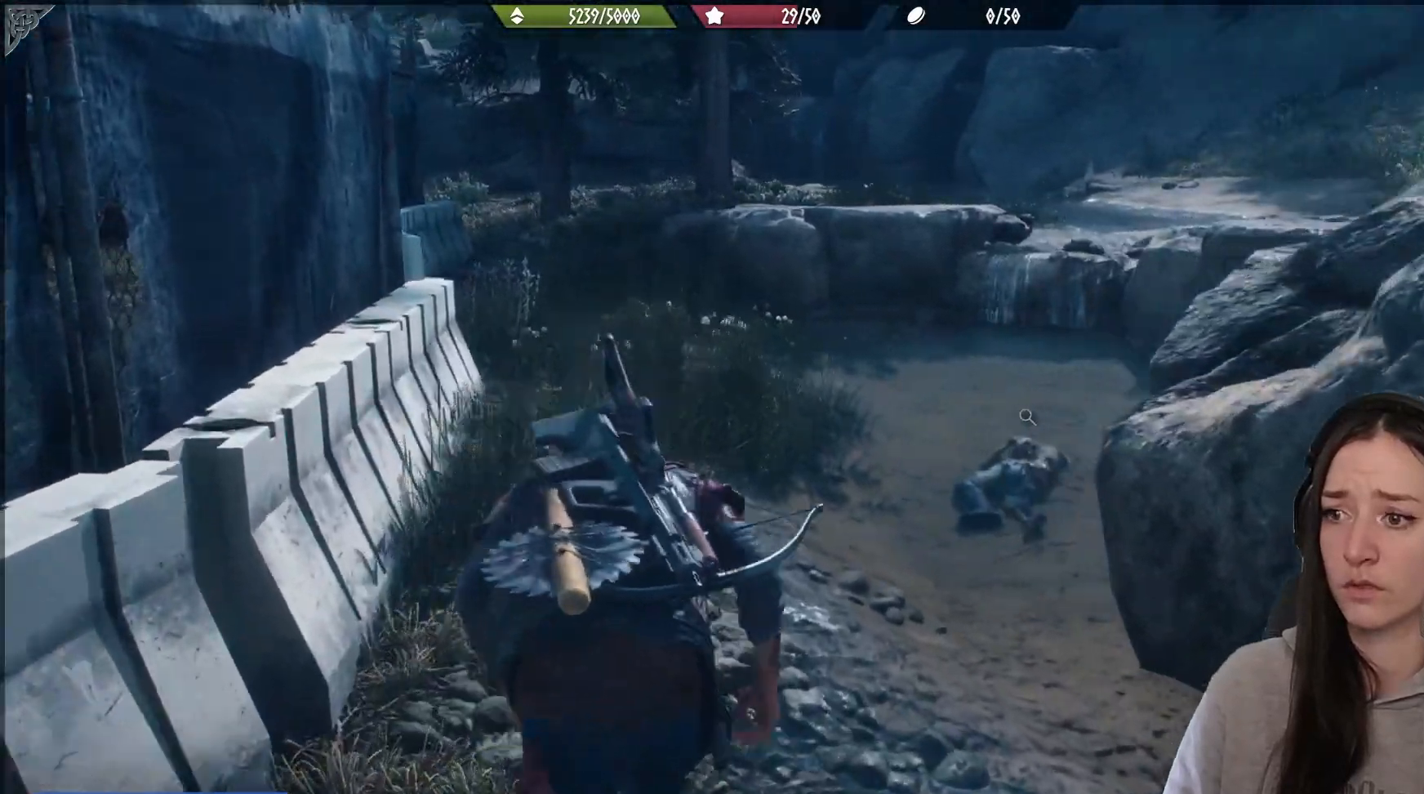
{"buttons": [], "left_stick": "up", "right_stick": "down-right", "events": [[133, "right_stick", "center"], [500, "right_stick", "down-right"]]}
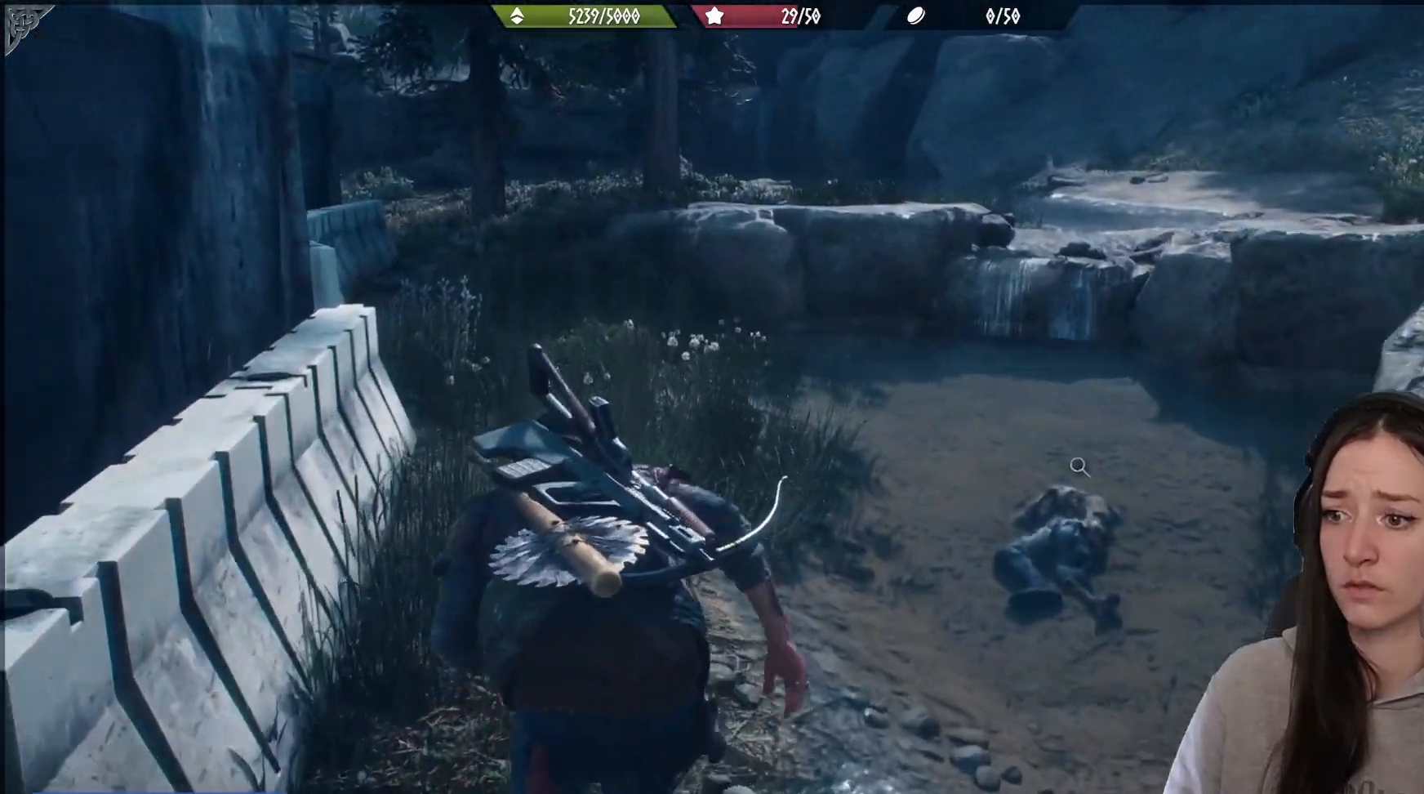
{"buttons": [], "left_stick": "up", "right_stick": "center", "events": [[283, "right_stick", "center"]]}
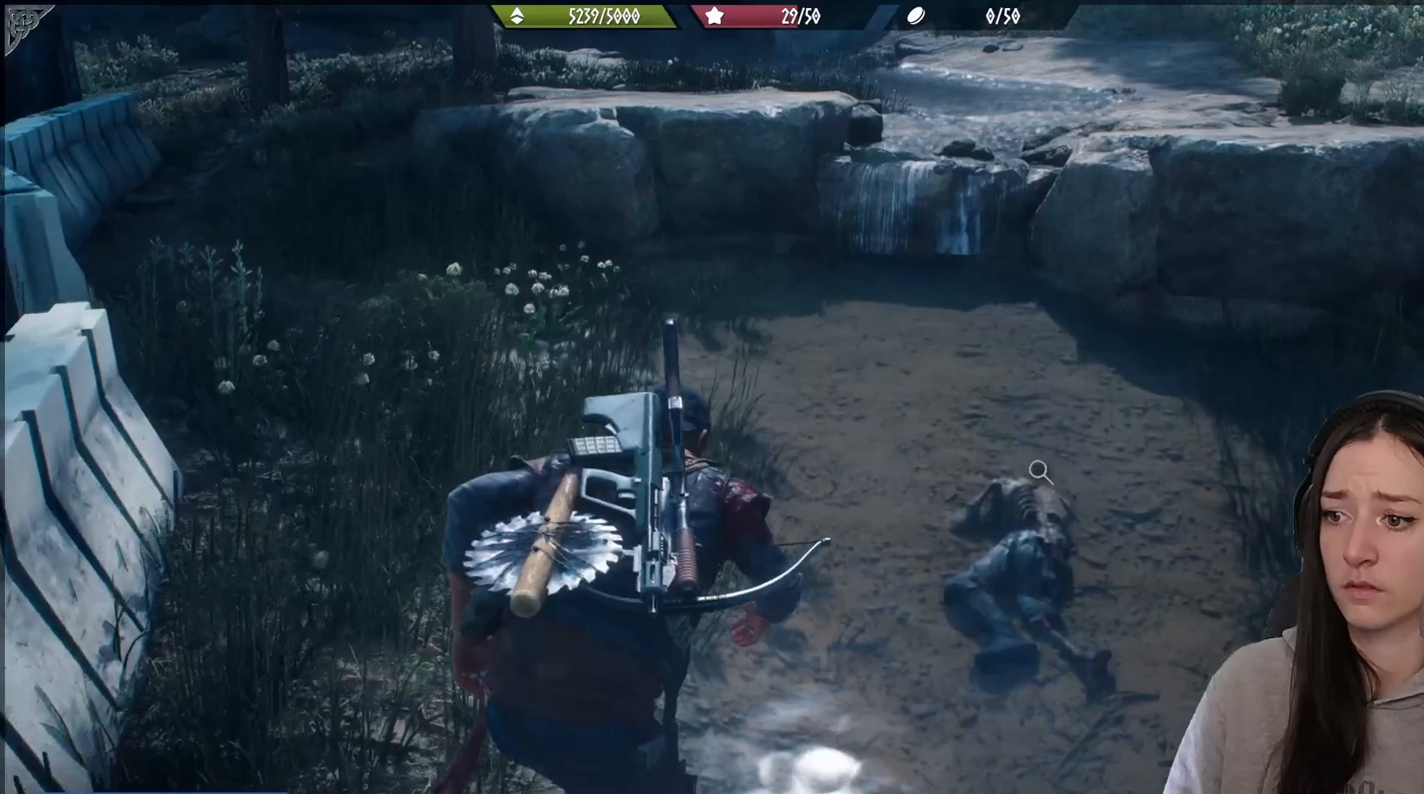
{"buttons": [], "left_stick": "up", "right_stick": "center", "events": []}
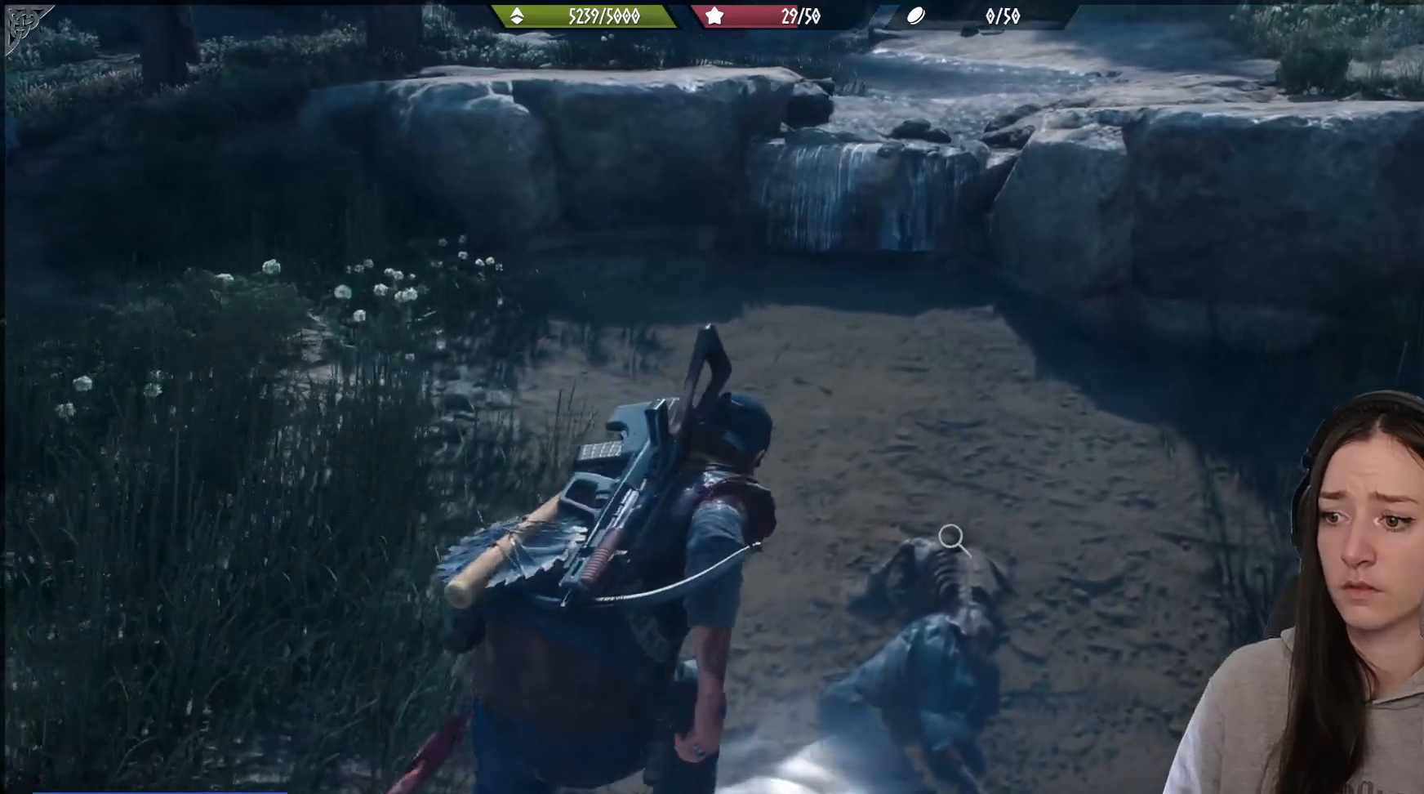
{"buttons": ["X"], "left_stick": "center", "right_stick": "center", "events": [[217, "left_stick", "center"], [350, "X", "down"]]}
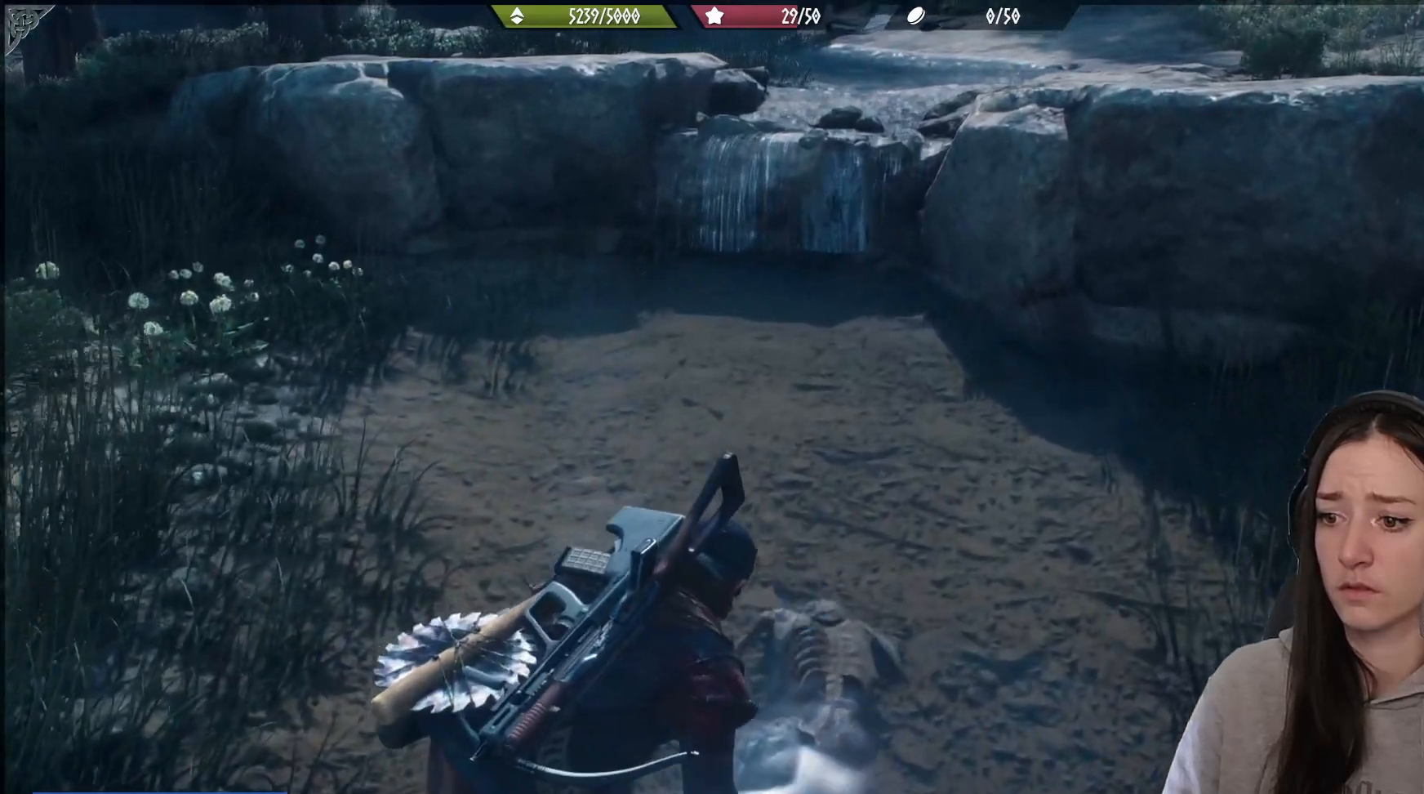
{"buttons": ["X"], "left_stick": "center", "right_stick": "center", "events": []}
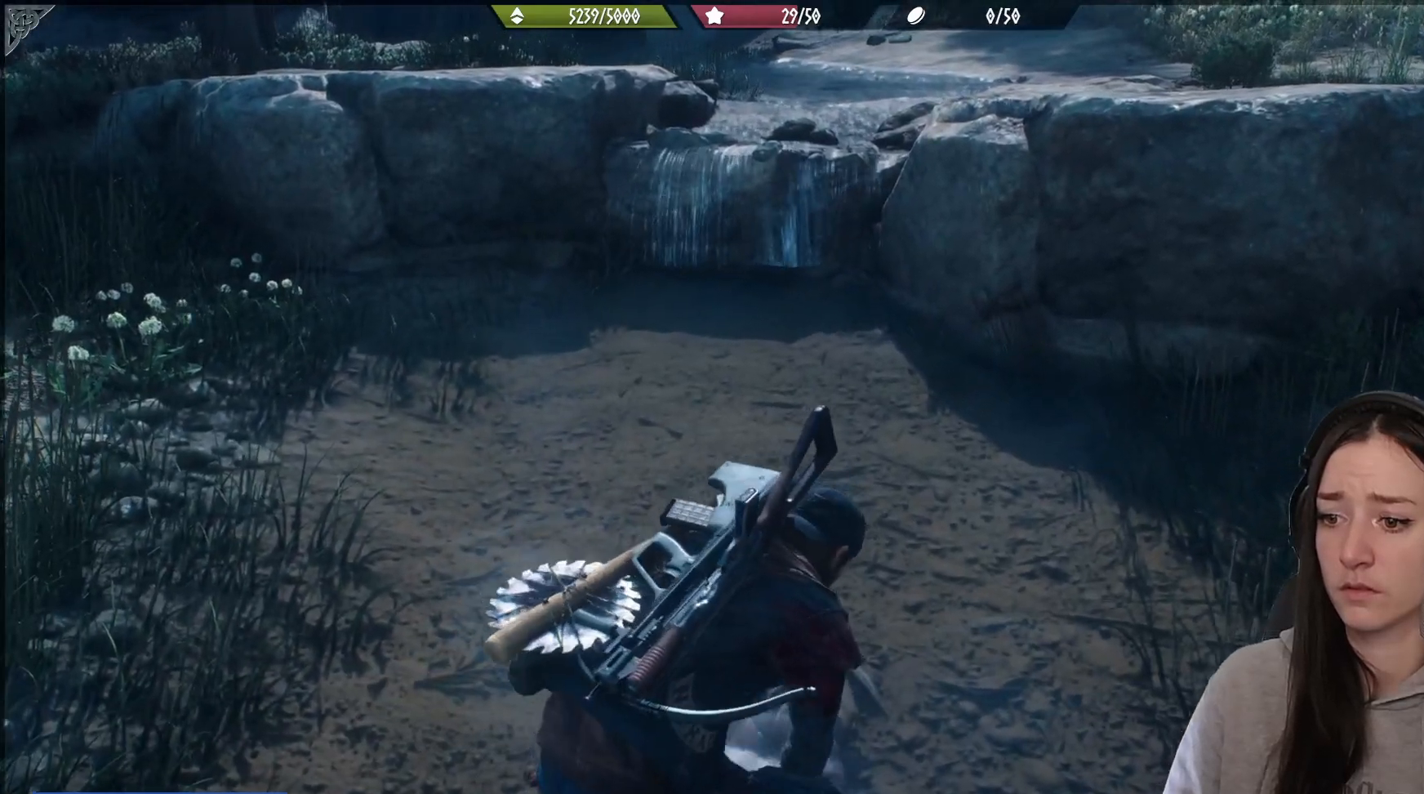
{"buttons": ["X"], "left_stick": "center", "right_stick": "center", "events": []}
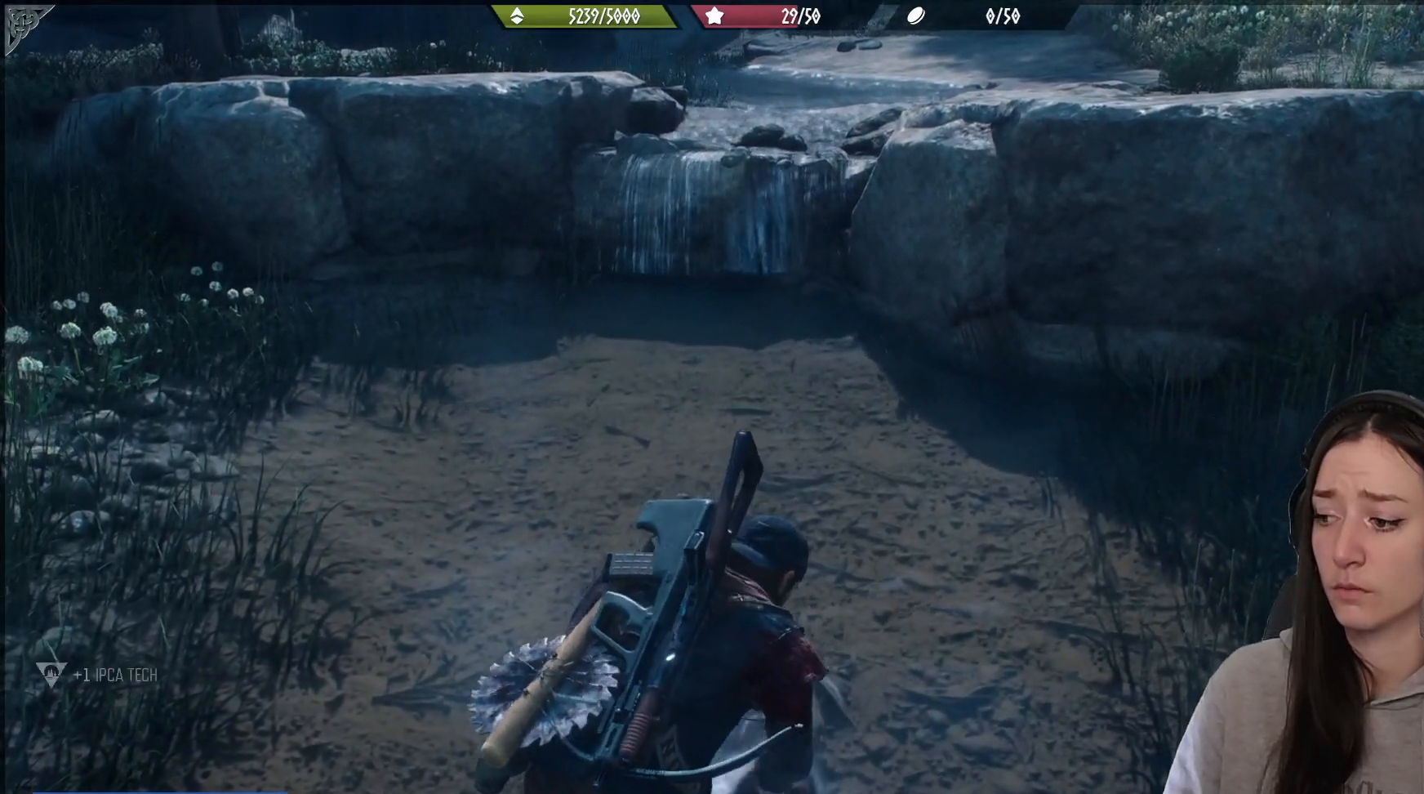
{"buttons": ["X"], "left_stick": "center", "right_stick": "center", "events": []}
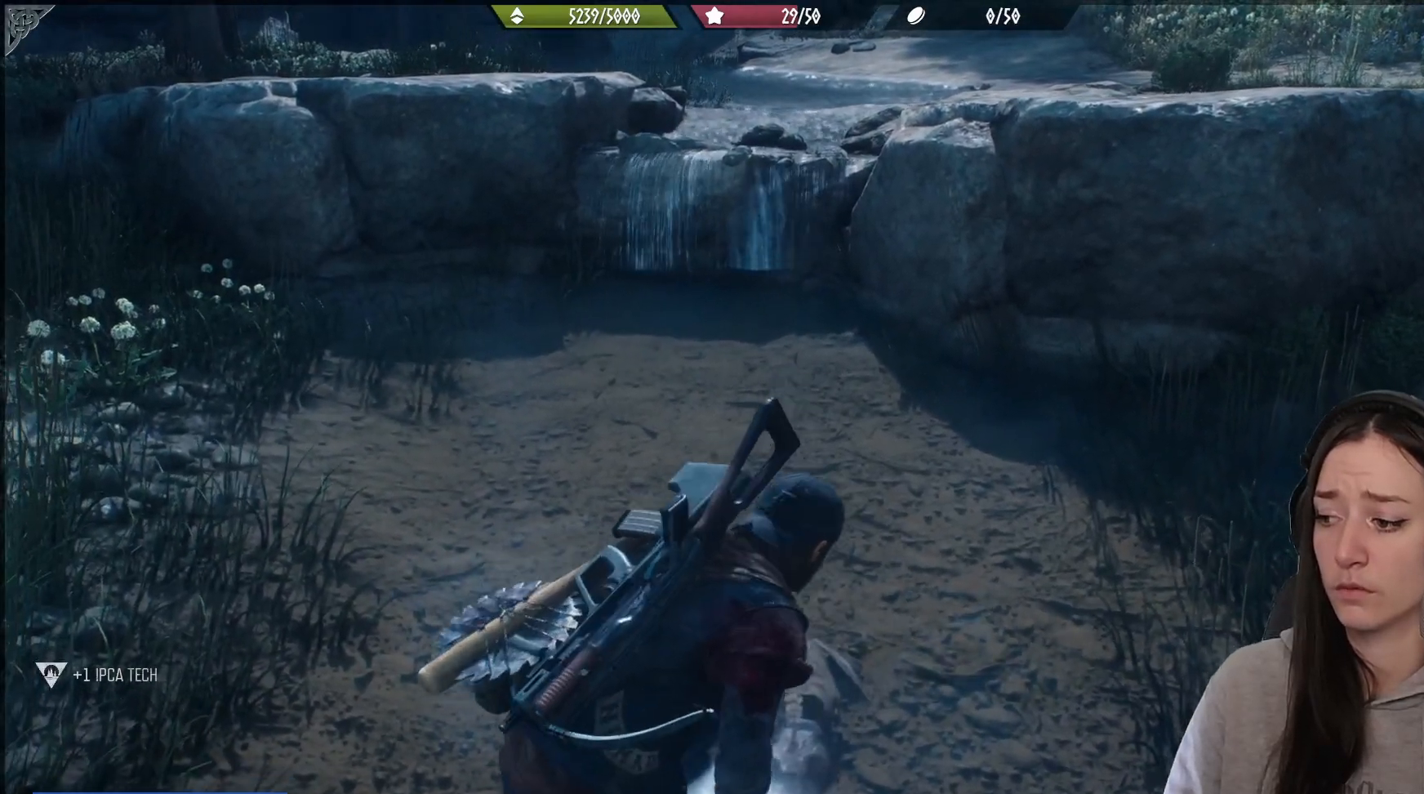
{"buttons": ["X"], "left_stick": "center", "right_stick": "center", "events": []}
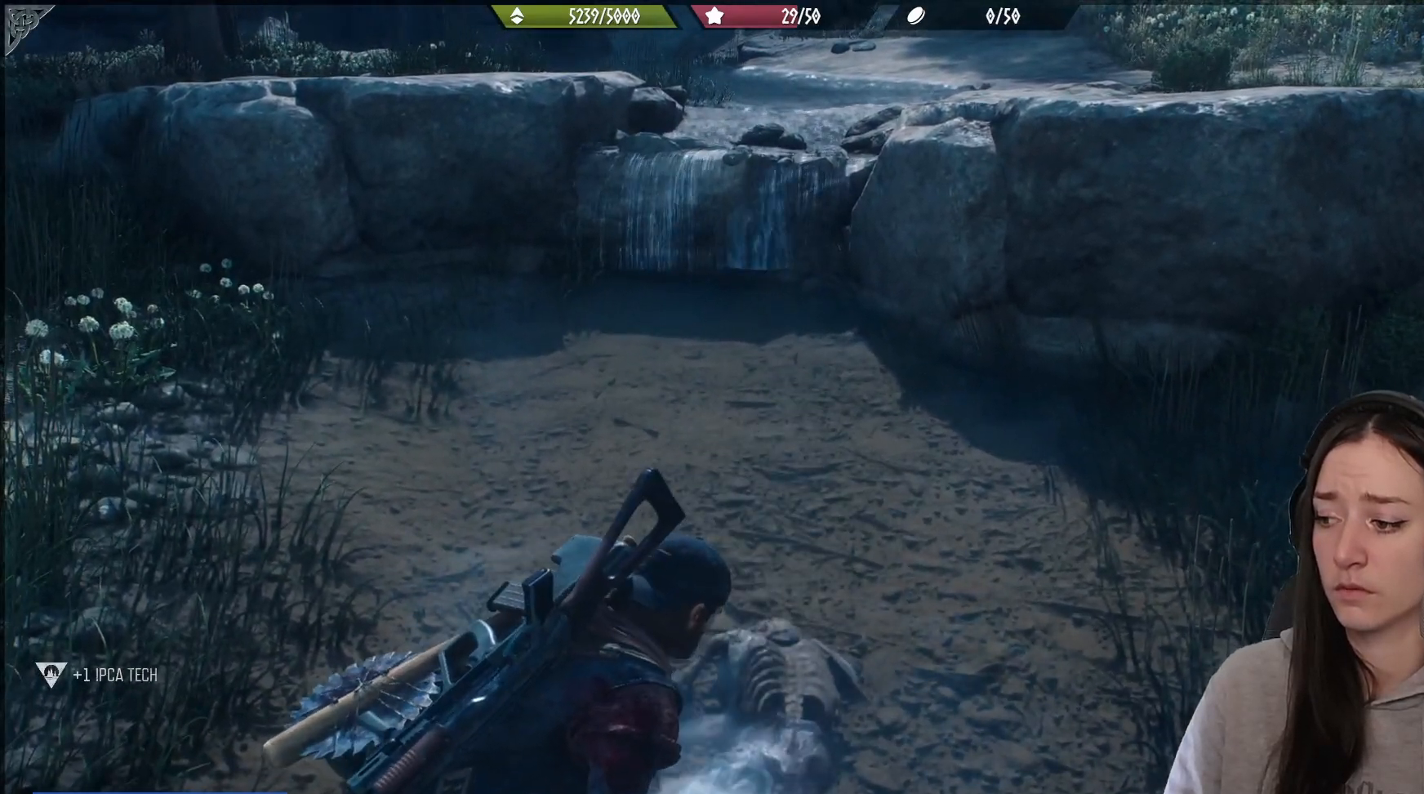
{"buttons": ["X"], "left_stick": "center", "right_stick": "center", "events": []}
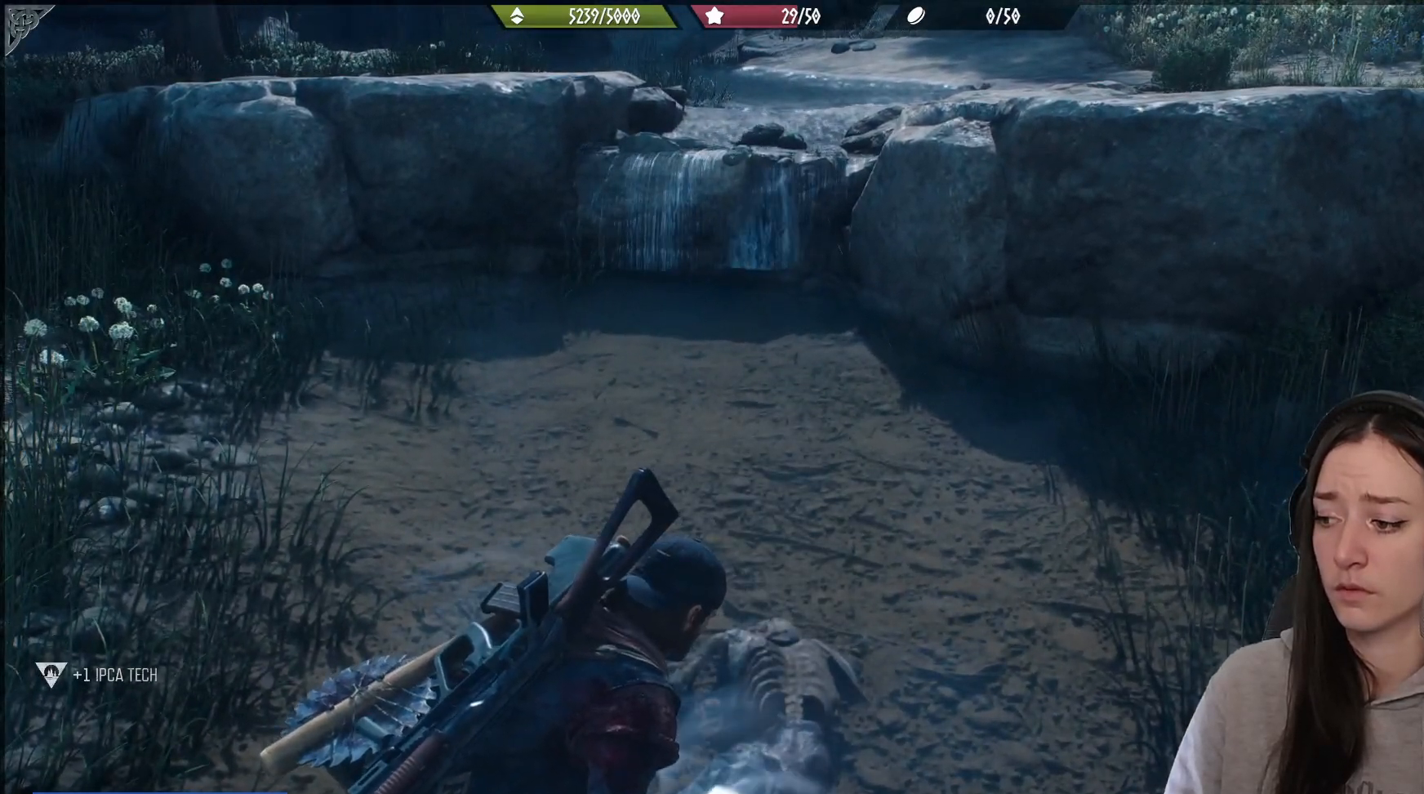
{"buttons": [], "left_stick": "center", "right_stick": "left", "events": [[67, "X", "up"], [233, "right_stick", "down"], [350, "right_stick", "left"]]}
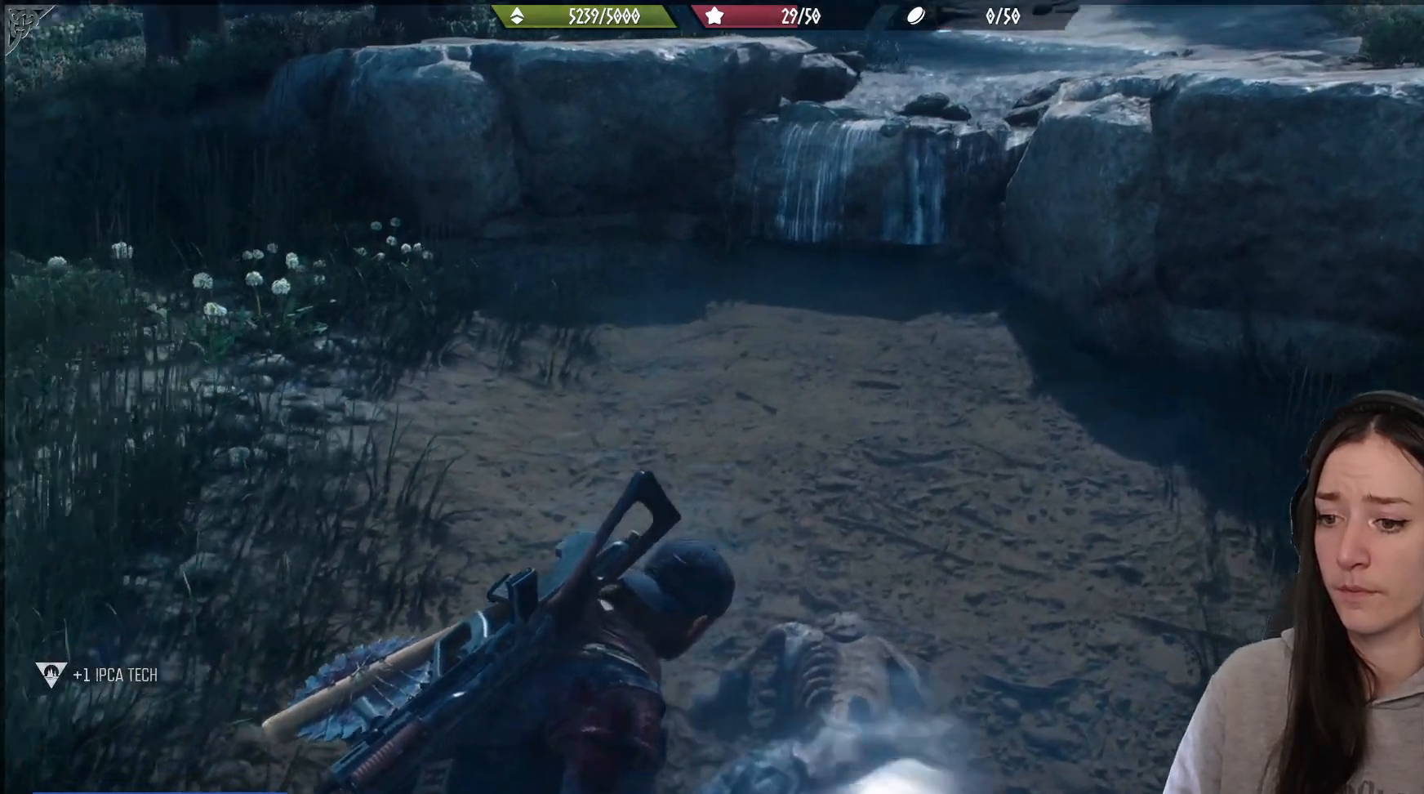
{"buttons": [], "left_stick": "up-left", "right_stick": "up-left", "events": [[33, "left_stick", "up-left"], [133, "right_stick", "center"], [350, "right_stick", "left"], [400, "right_stick", "up-left"]]}
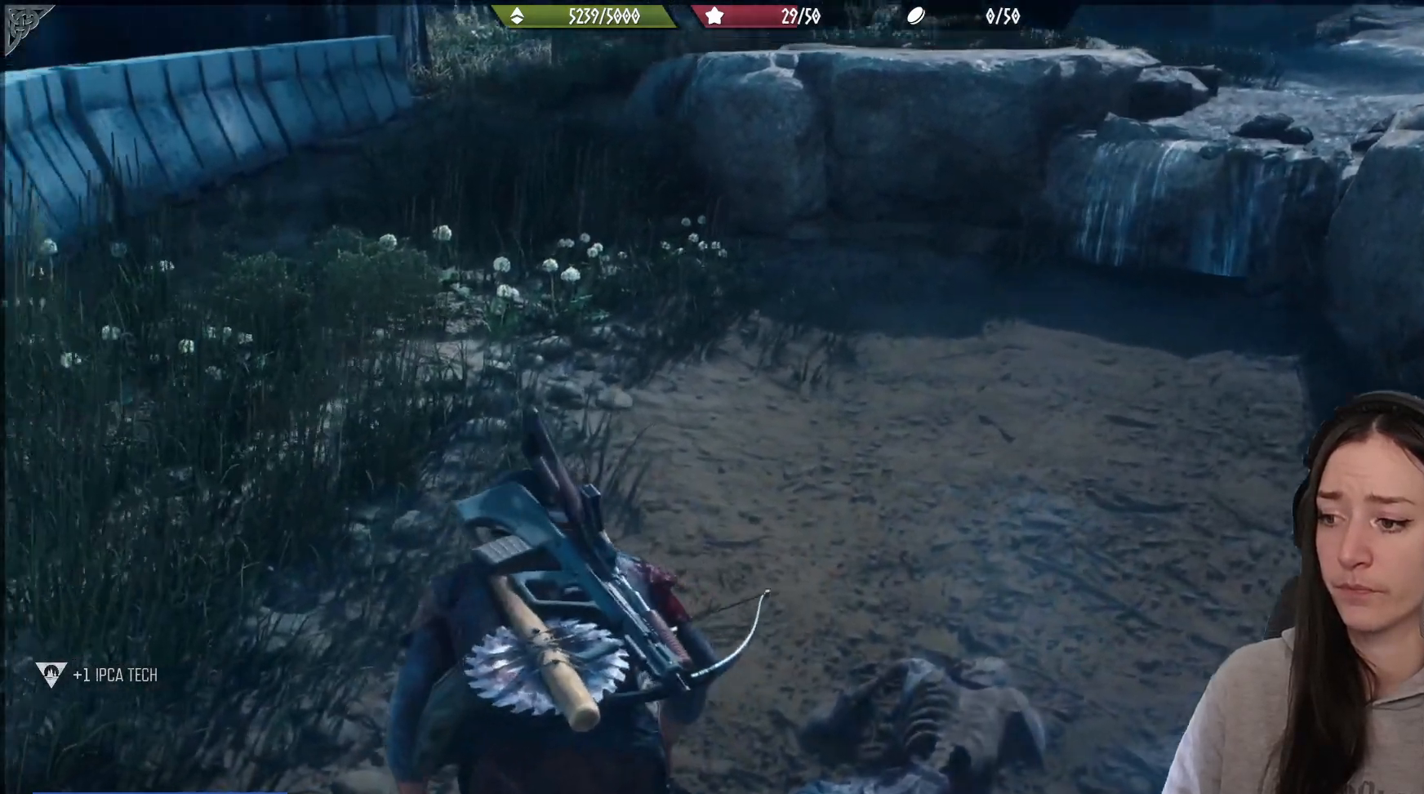
{"buttons": [], "left_stick": "up-left", "right_stick": "right", "events": [[267, "left_stick", "up"], [300, "right_stick", "center"], [417, "left_stick", "up-left"], [500, "right_stick", "right"]]}
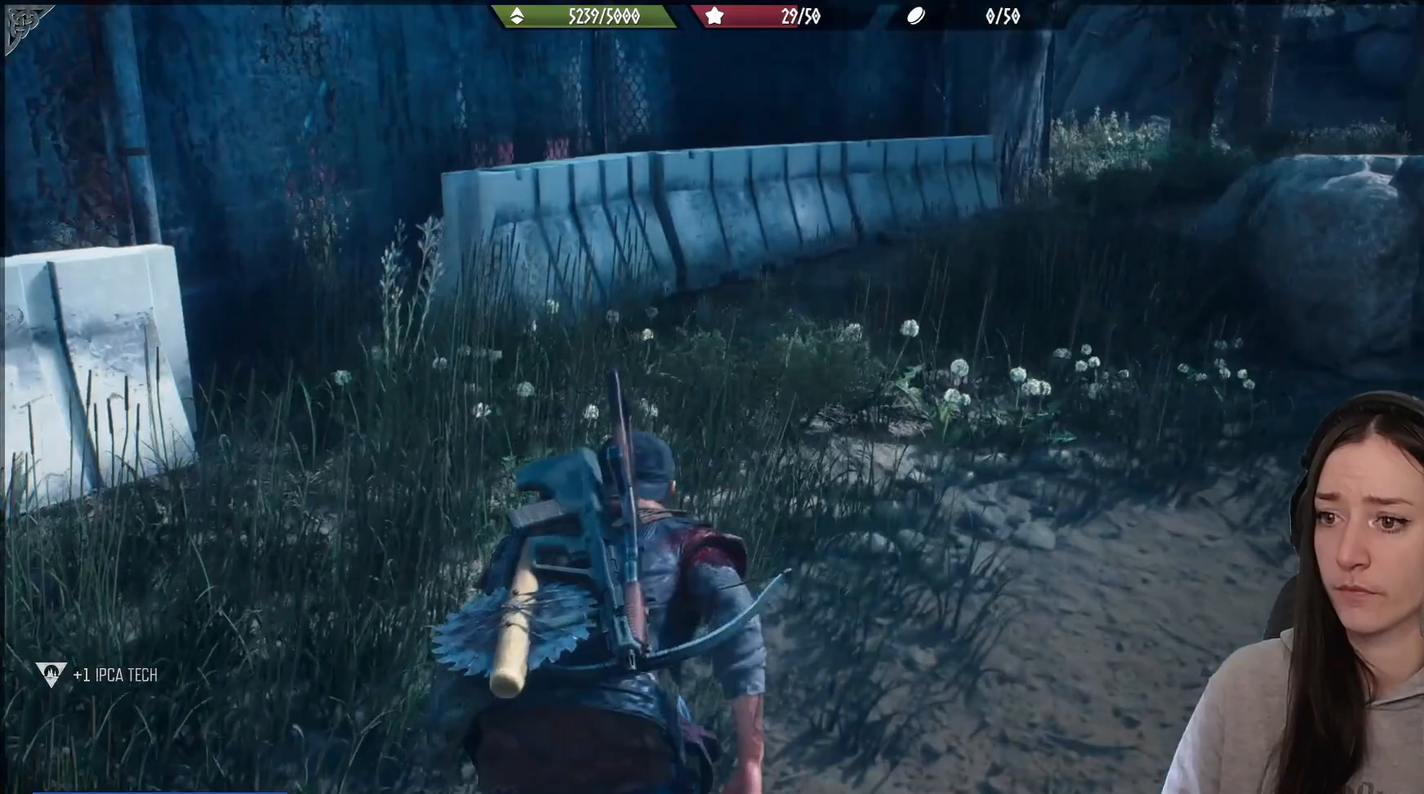
{"buttons": [], "left_stick": "down", "right_stick": "right", "events": [[17, "left_stick", "left"], [117, "left_stick", "down-left"], [350, "left_stick", "down"]]}
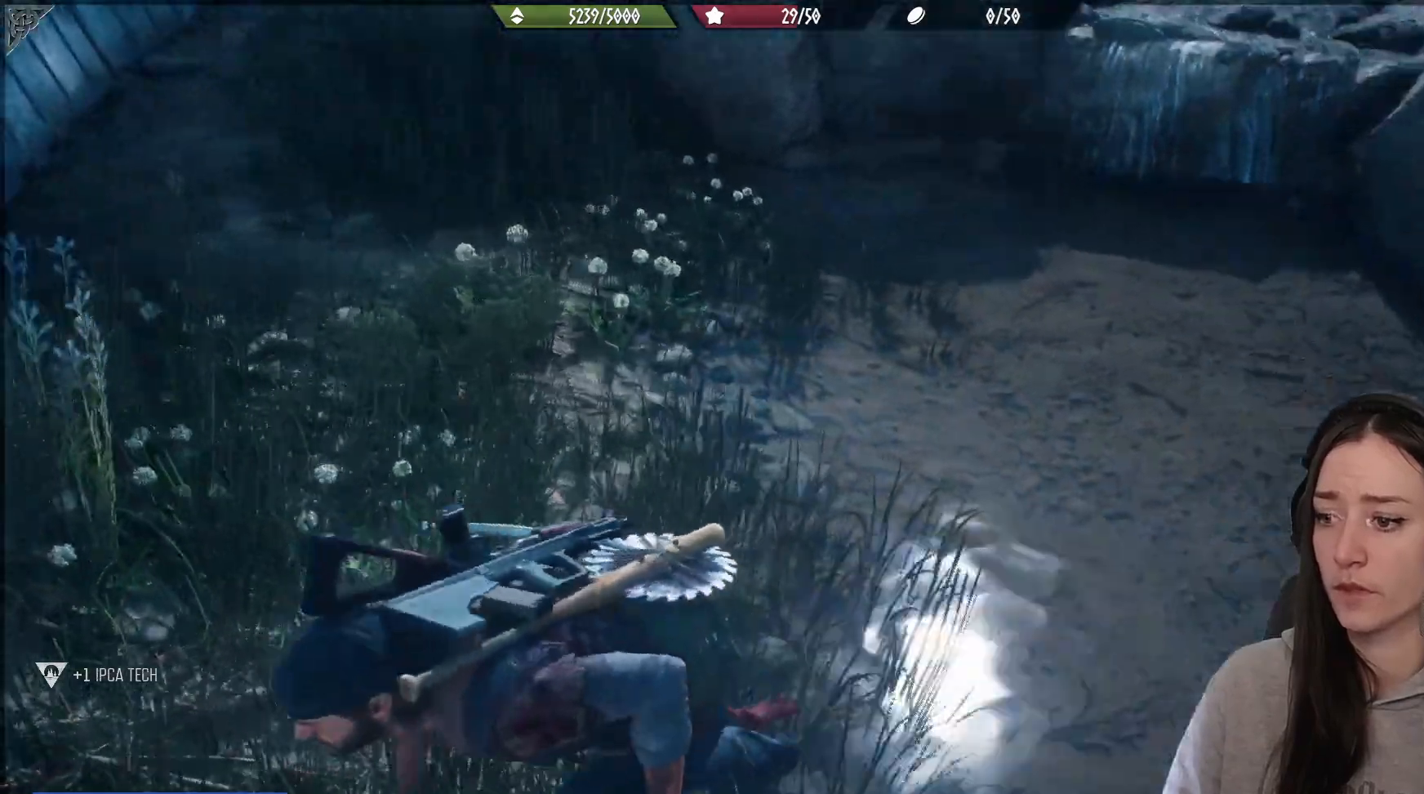
{"buttons": [], "left_stick": "up-right", "right_stick": "center", "events": [[100, "left_stick", "up-right"], [167, "right_stick", "down-right"], [283, "right_stick", "center"]]}